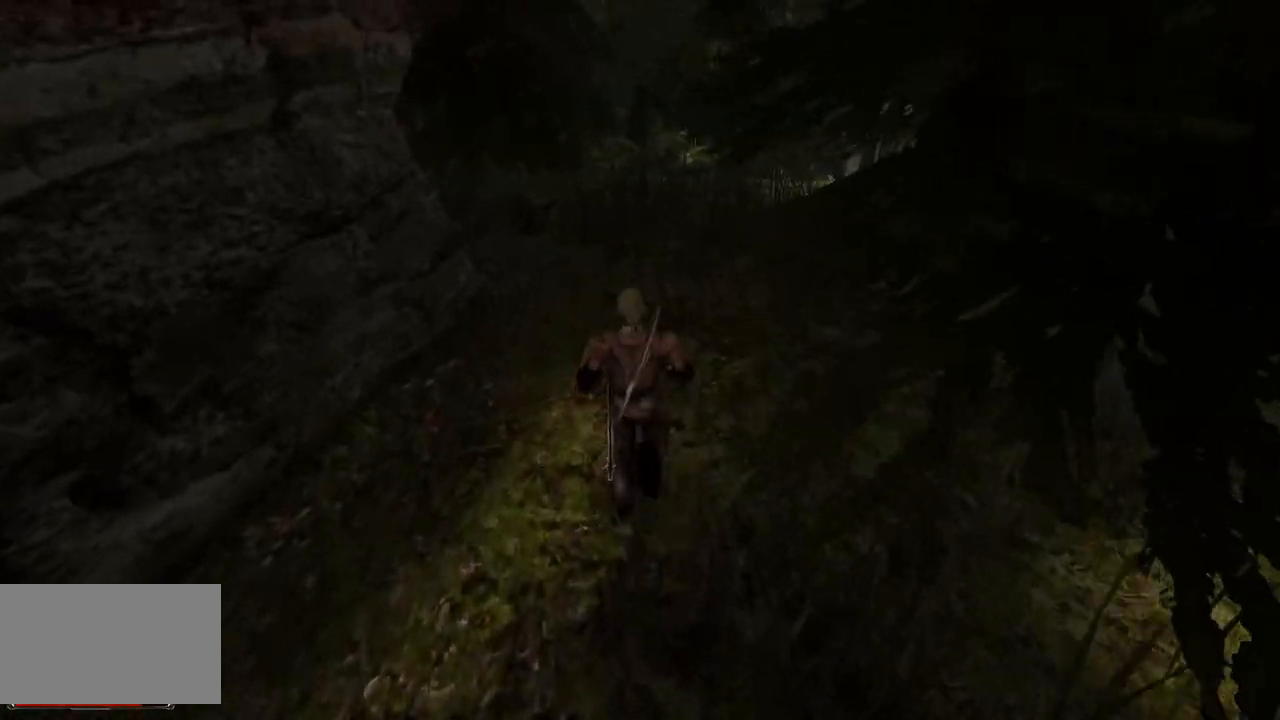
Gameplay with keyboard and mouse; each line is a JSON object with the keys and mouse buttons held at the frame after it. "events" lists presses ("down") and releases ("up") of "a", "ctrl", "d", "e", "q", "s", "shift", "space", "w", "mouse_left", "mouse_wheel", "mouse_right", "mouse_mb4" and "mouse_mb5" between this image and that frame as [ms after this image, input, new state], when the widget could be followed in between. "mouse_left", "mouse_wheel", "mouse_right", "mouse_mb4", "mouse_mb5" = the "left", "wheel", "right", "mb4", "mb5" buttons of the "mouse" list. No other keys are recorded. "wheel" means that the mouse wheel is clicked or scrolled. Mouse movement is not recorded.
{"keys": ["w"], "mouse": [], "events": []}
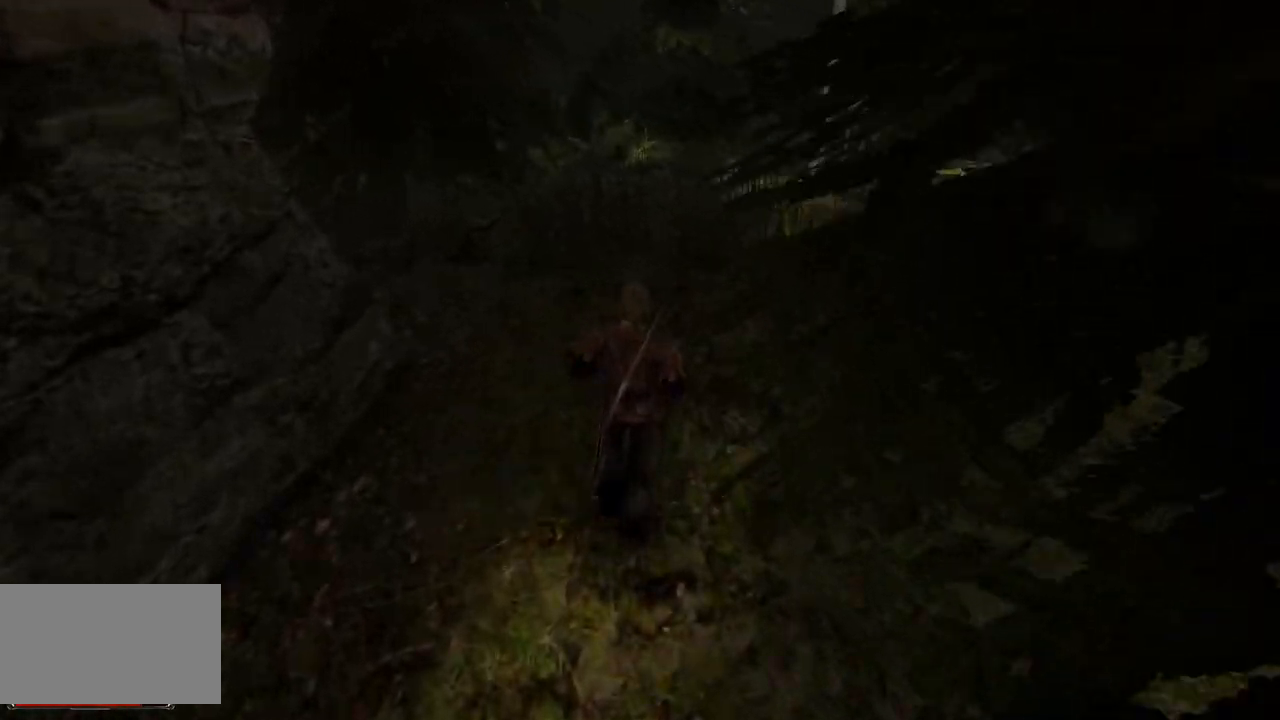
{"keys": ["w"], "mouse": [], "events": []}
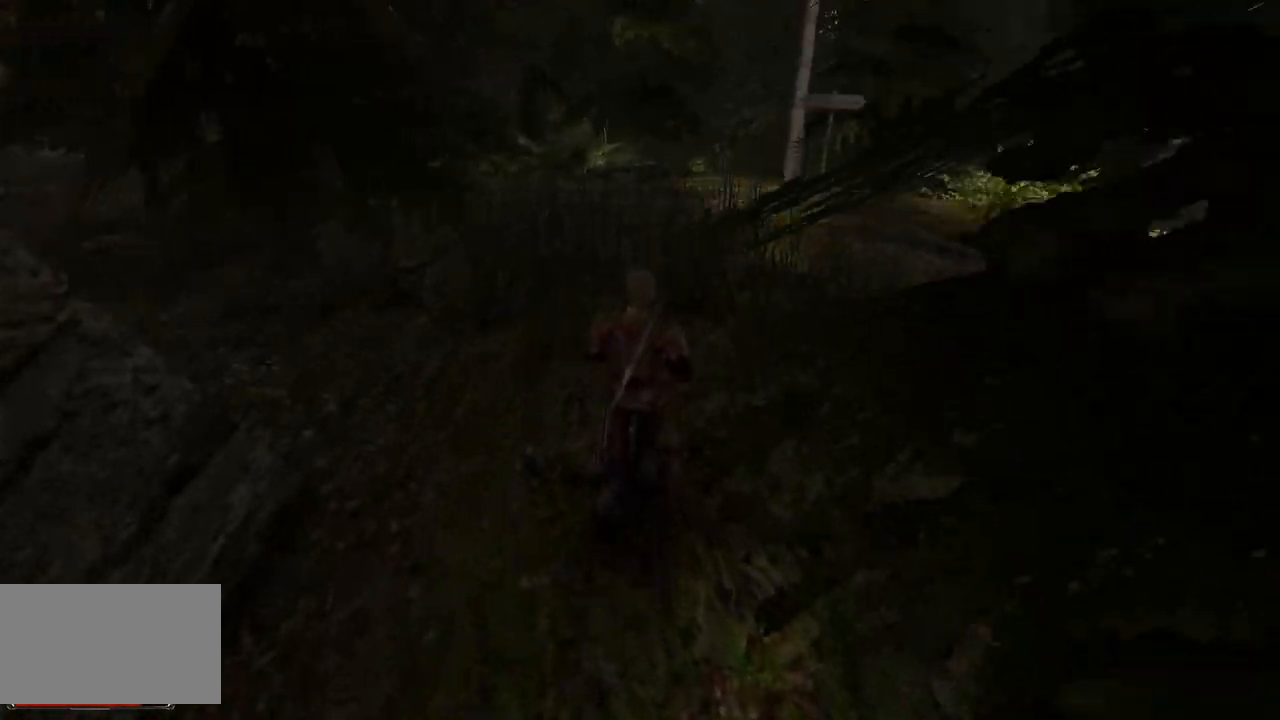
{"keys": ["w"], "mouse": [], "events": []}
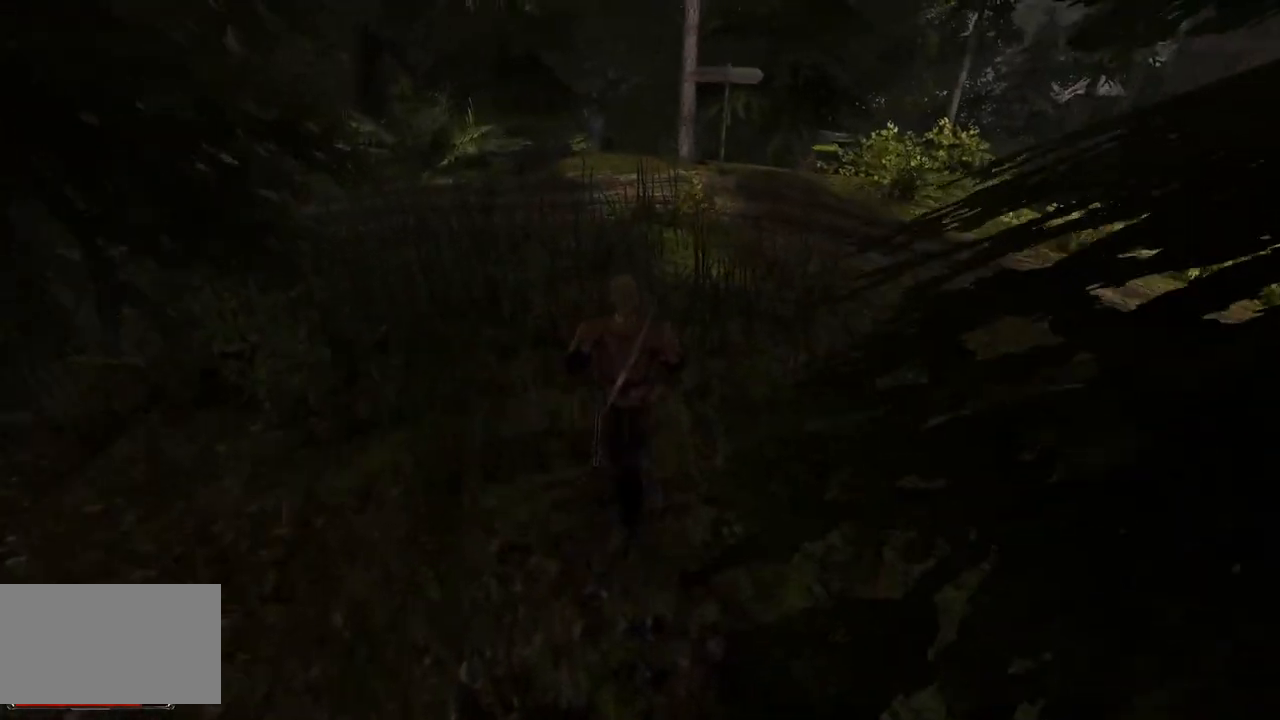
{"keys": ["w"], "mouse": [], "events": []}
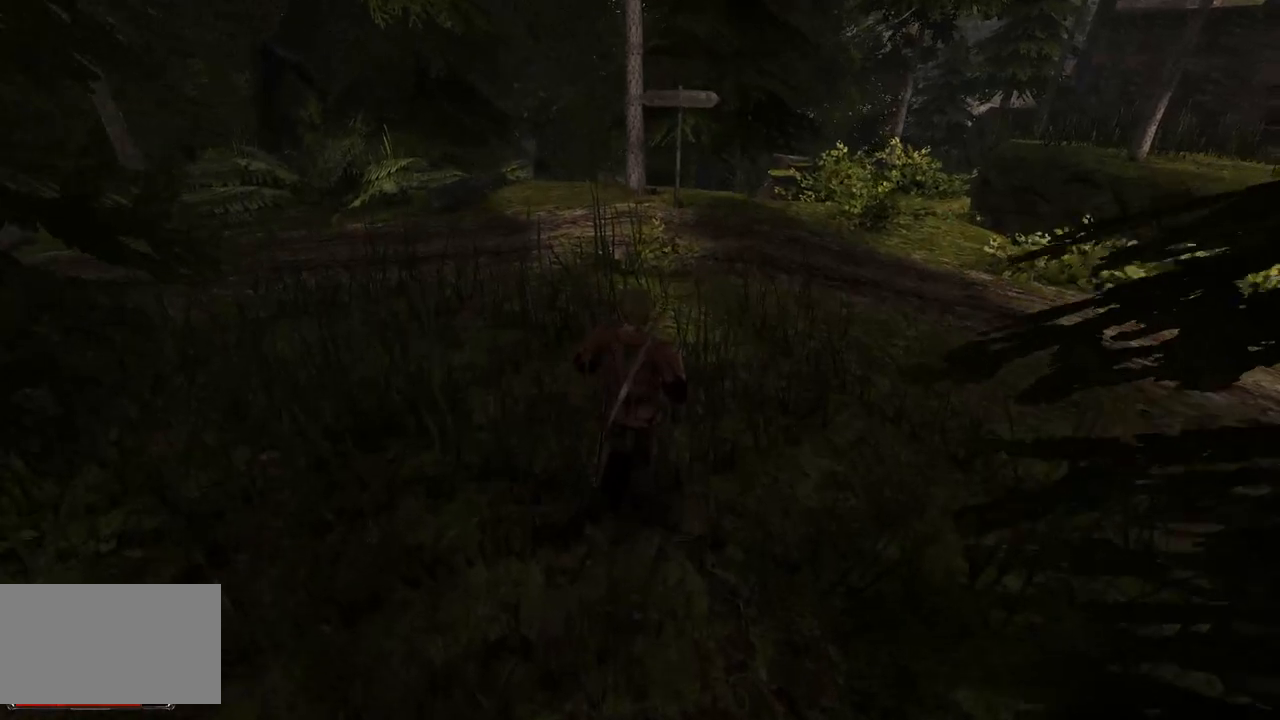
{"keys": ["w"], "mouse": [], "events": []}
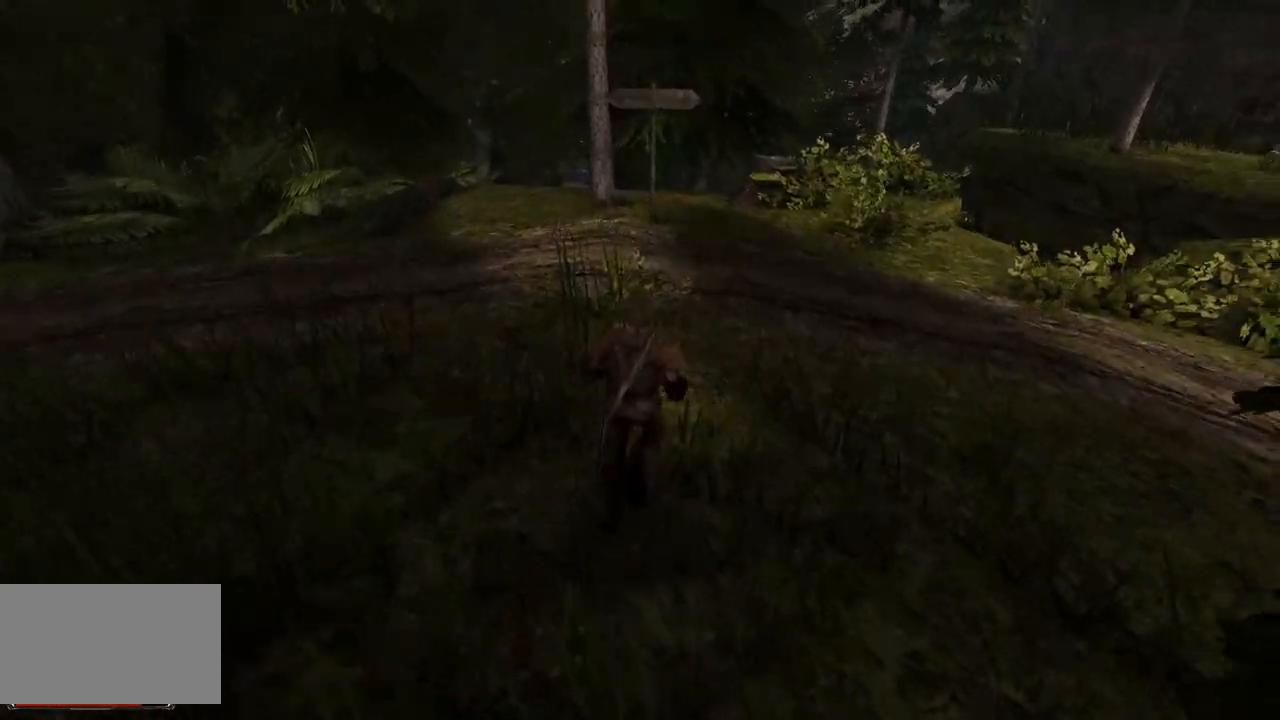
{"keys": ["w"], "mouse": [], "events": []}
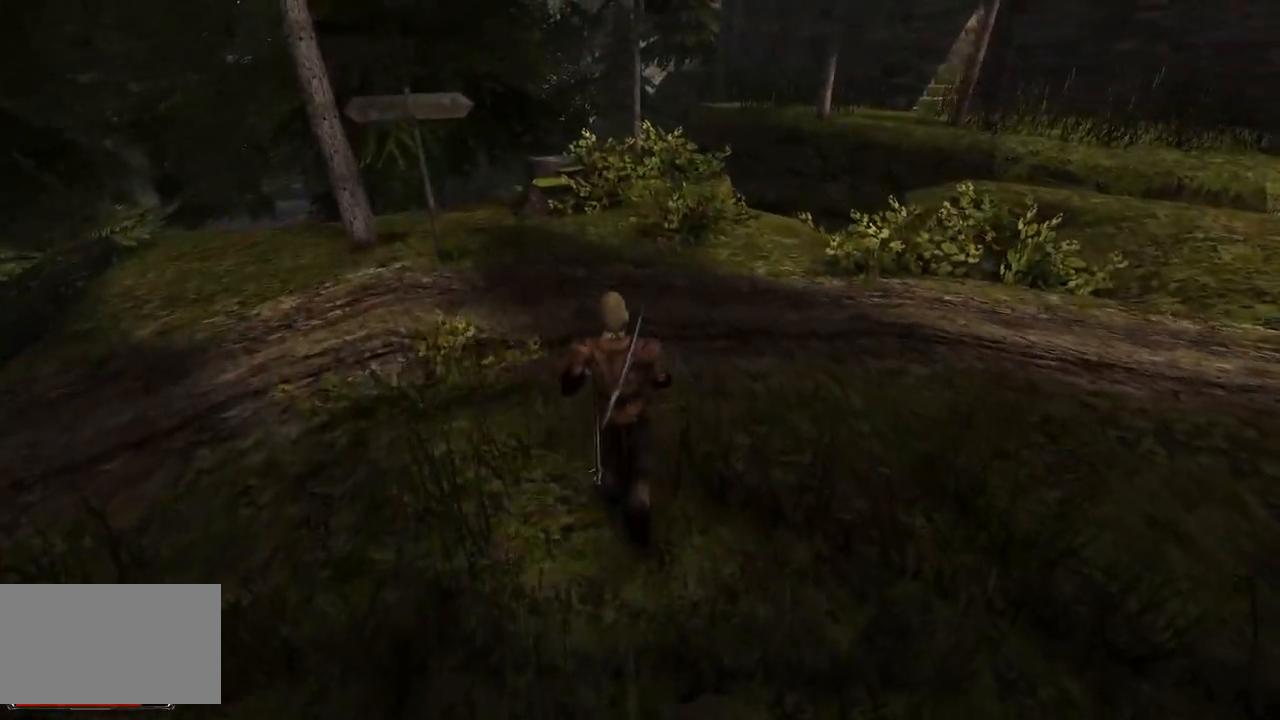
{"keys": ["w"], "mouse": [], "events": []}
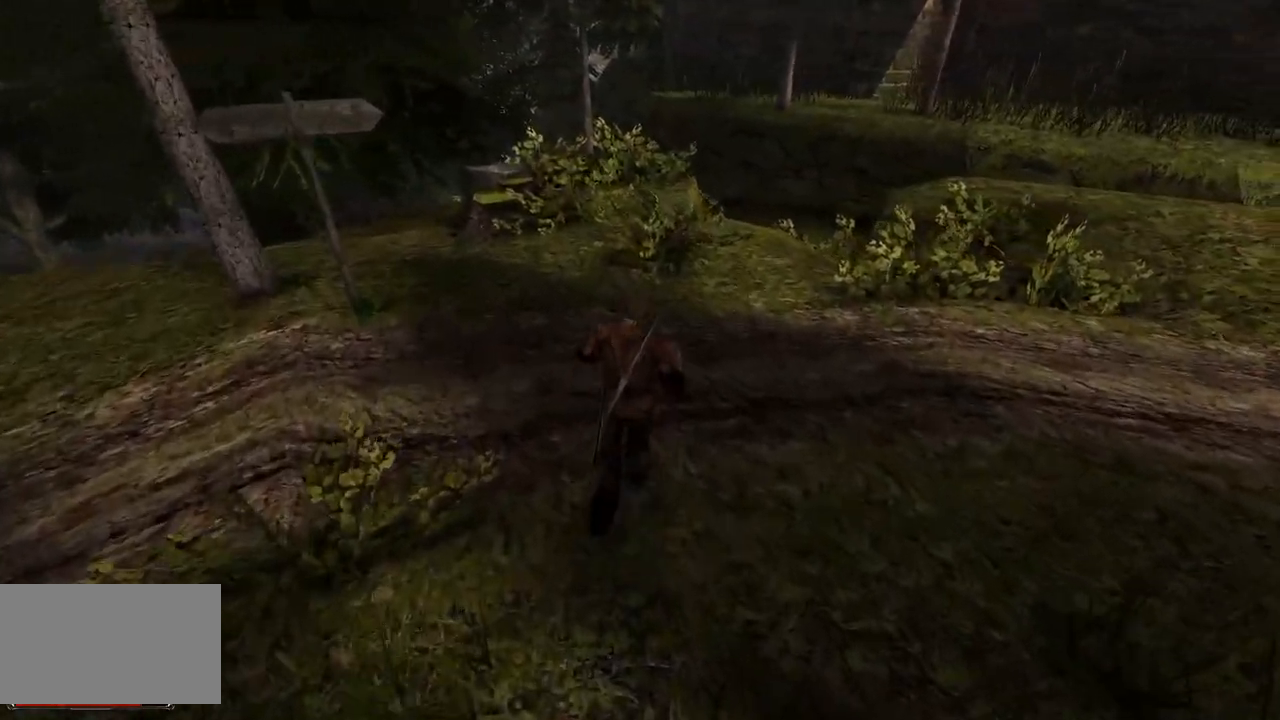
{"keys": ["w"], "mouse": [], "events": []}
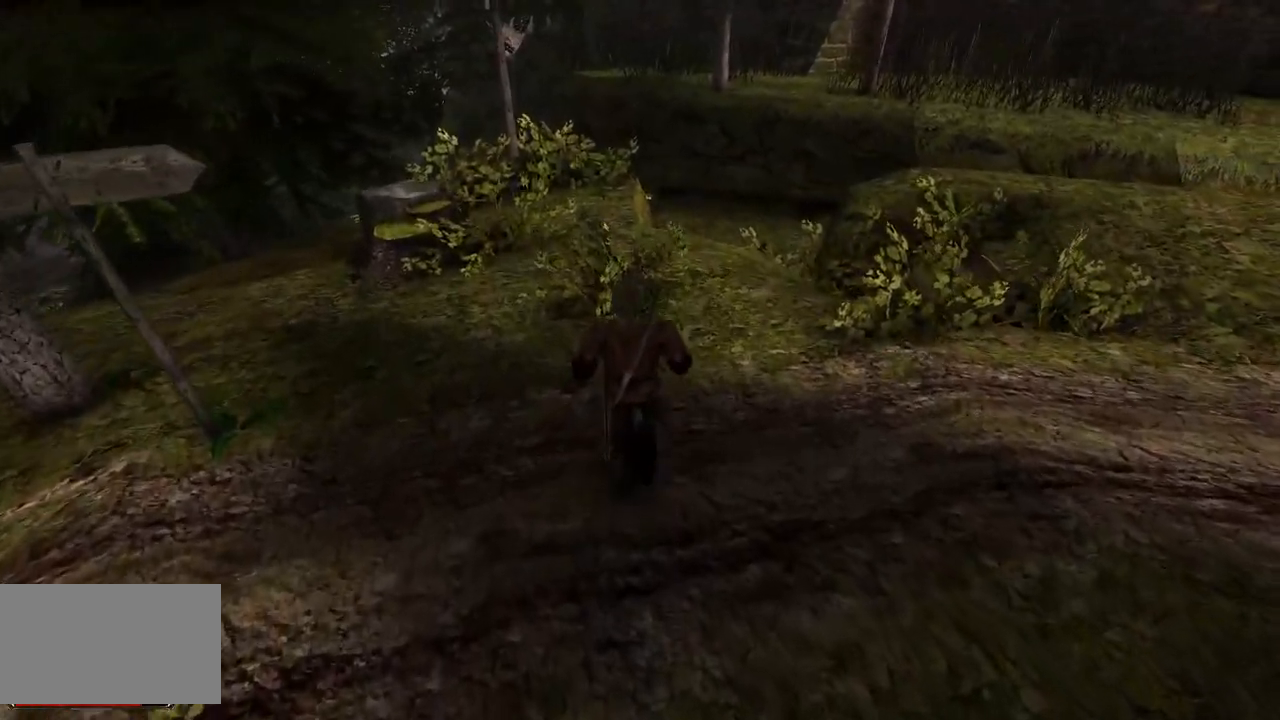
{"keys": ["w"], "mouse": [], "events": []}
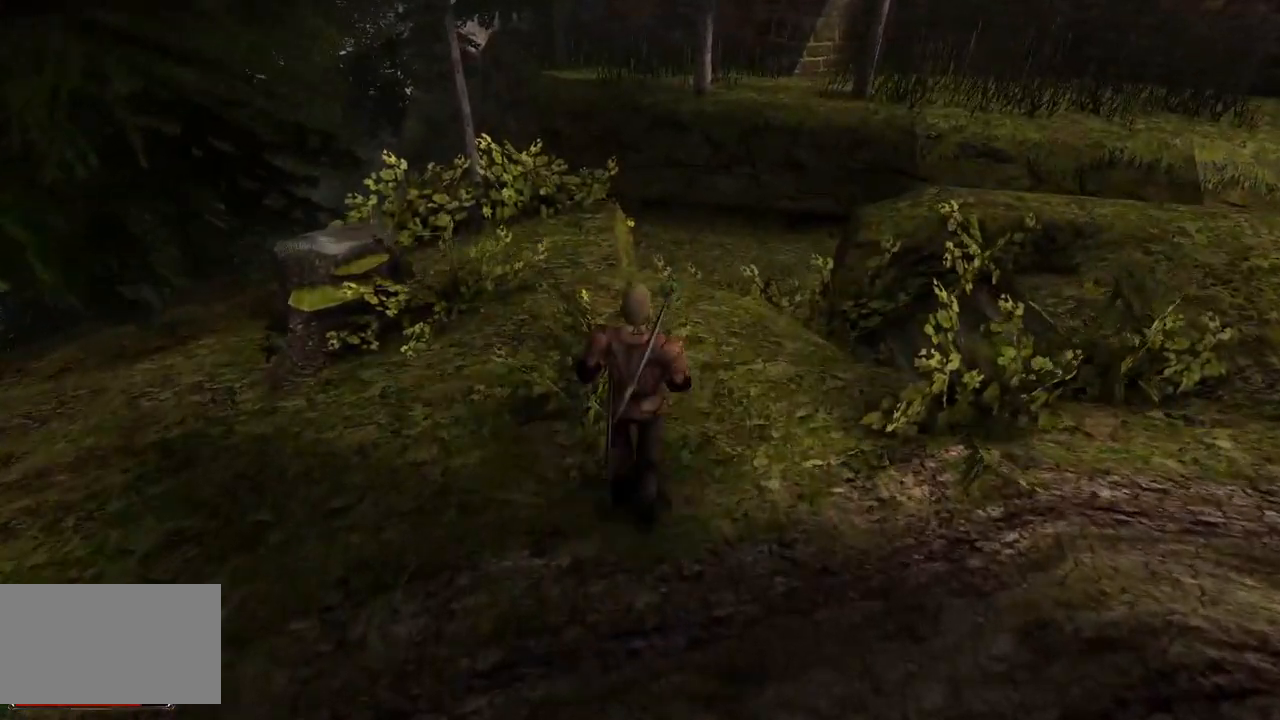
{"keys": [], "mouse": [], "events": [[460, "w", "up"]]}
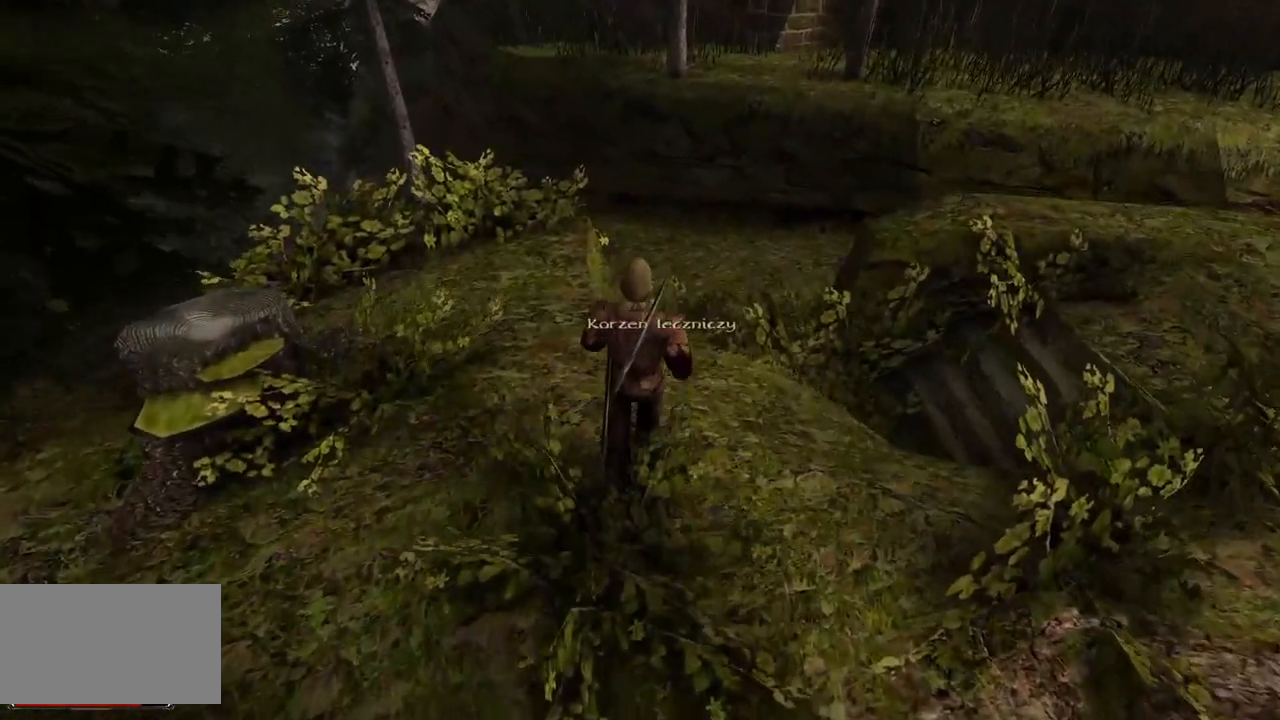
{"keys": [], "mouse": ["left"], "events": [[380, "mouse_left", "down"]]}
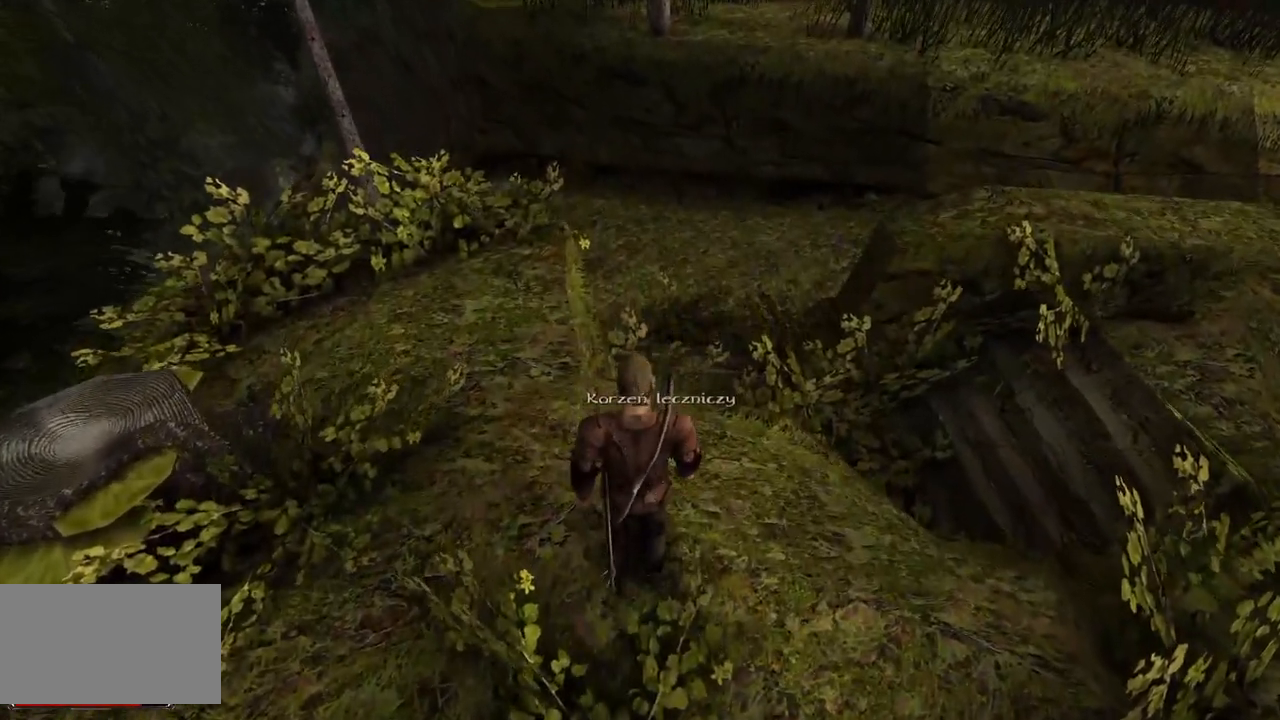
{"keys": ["w"], "mouse": [], "events": [[20, "mouse_left", "up"], [440, "w", "down"]]}
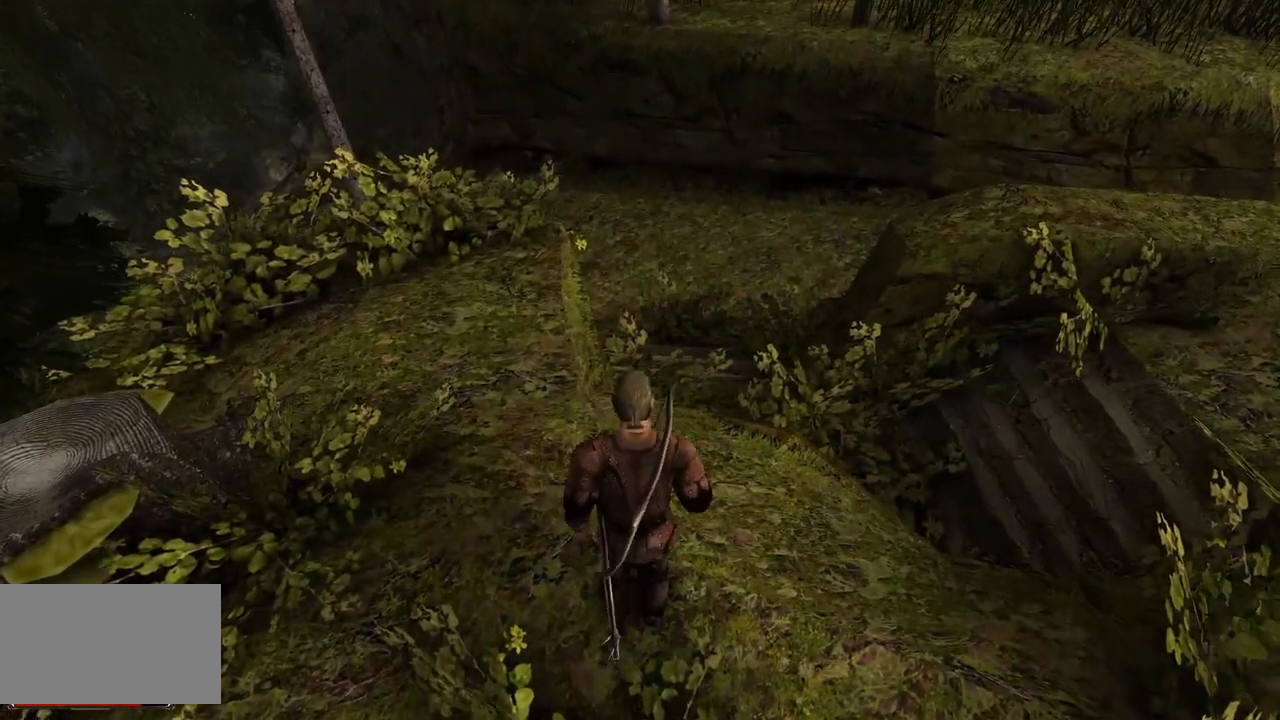
{"keys": ["w"], "mouse": [], "events": []}
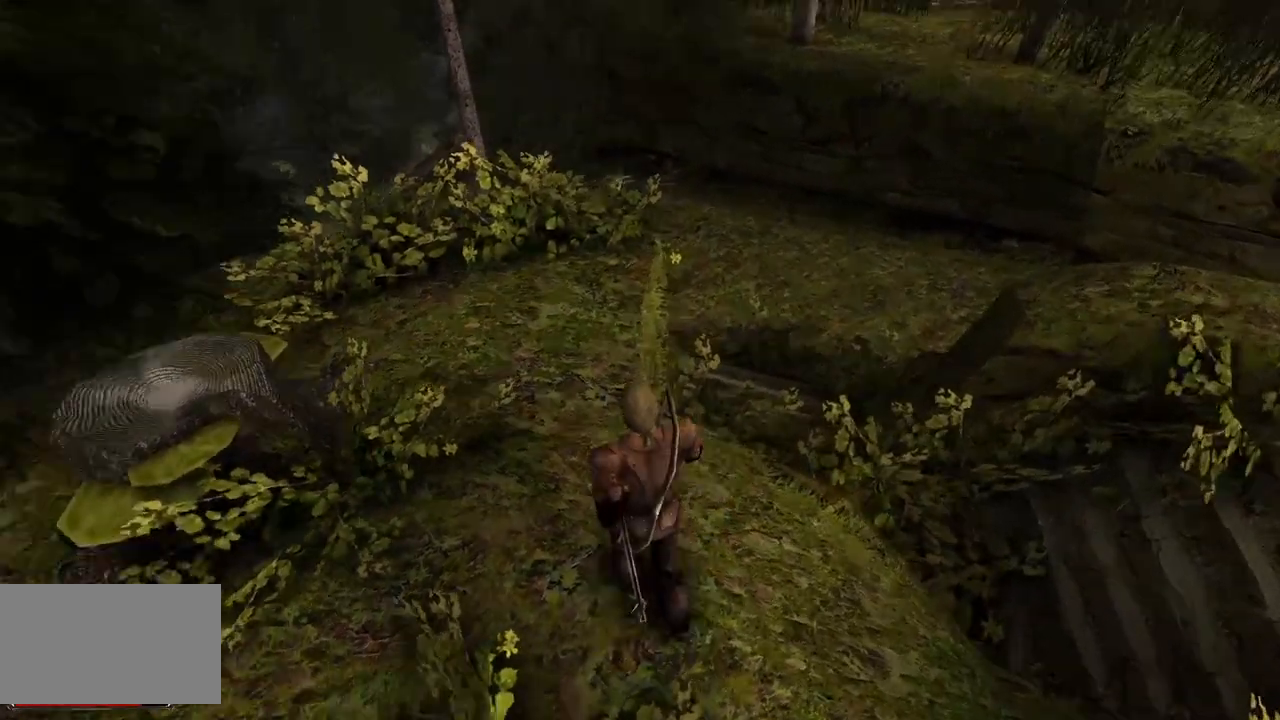
{"keys": ["w"], "mouse": [], "events": []}
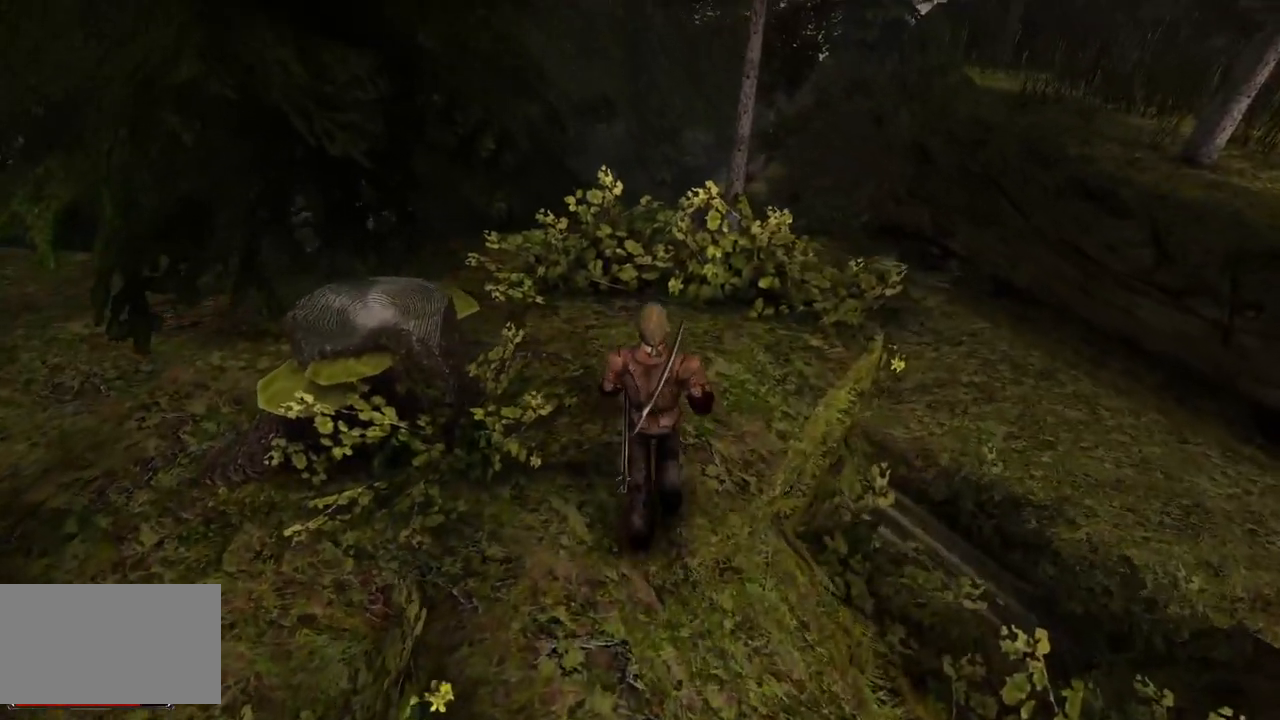
{"keys": ["w"], "mouse": [], "events": []}
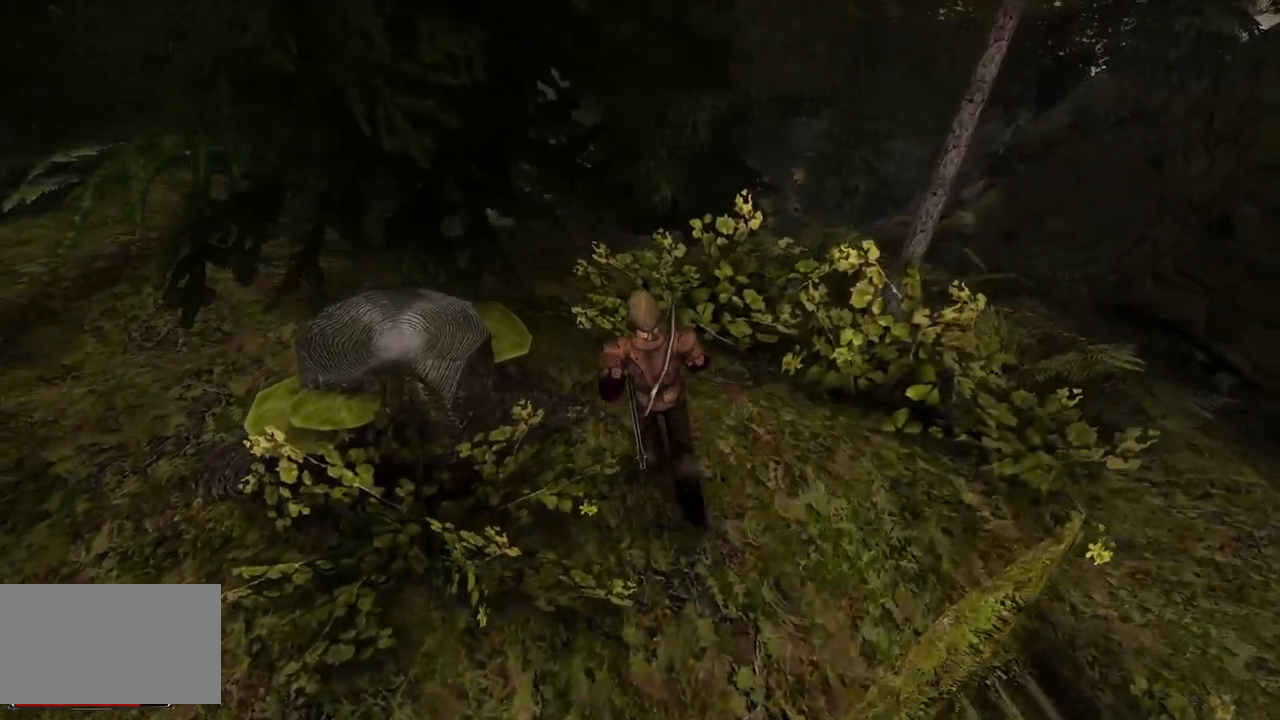
{"keys": ["w"], "mouse": [], "events": []}
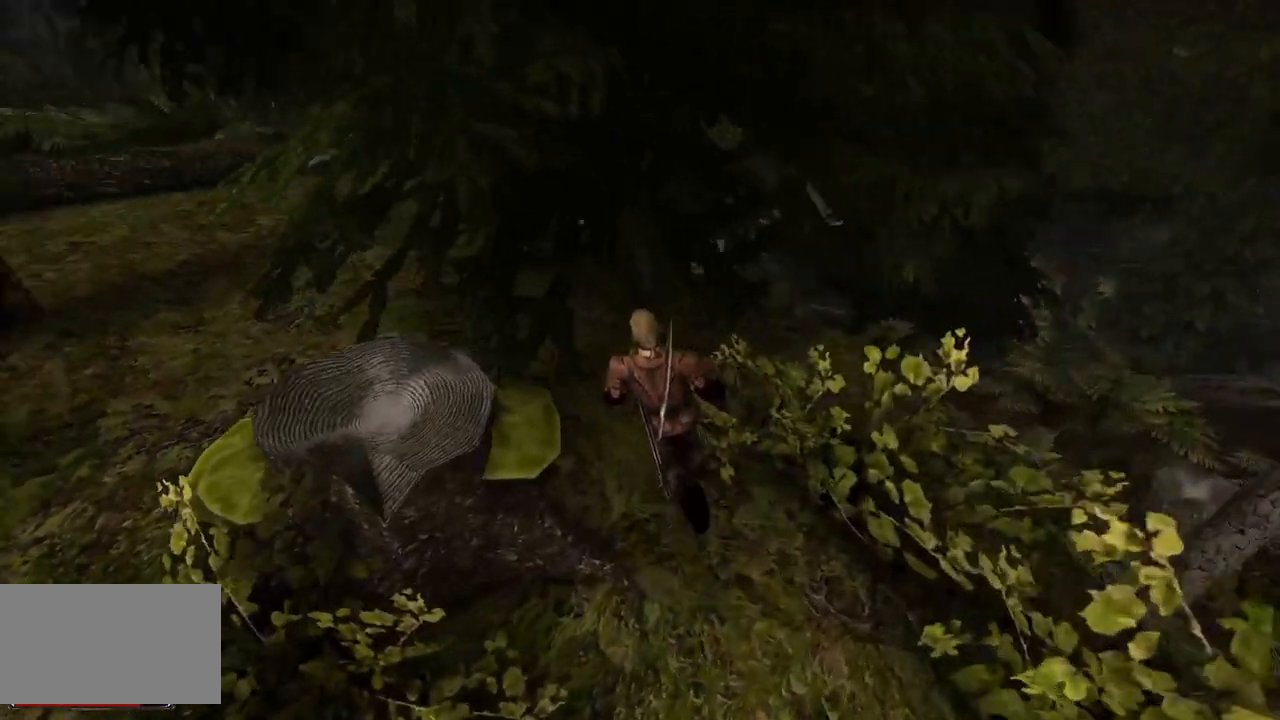
{"keys": ["w"], "mouse": [], "events": []}
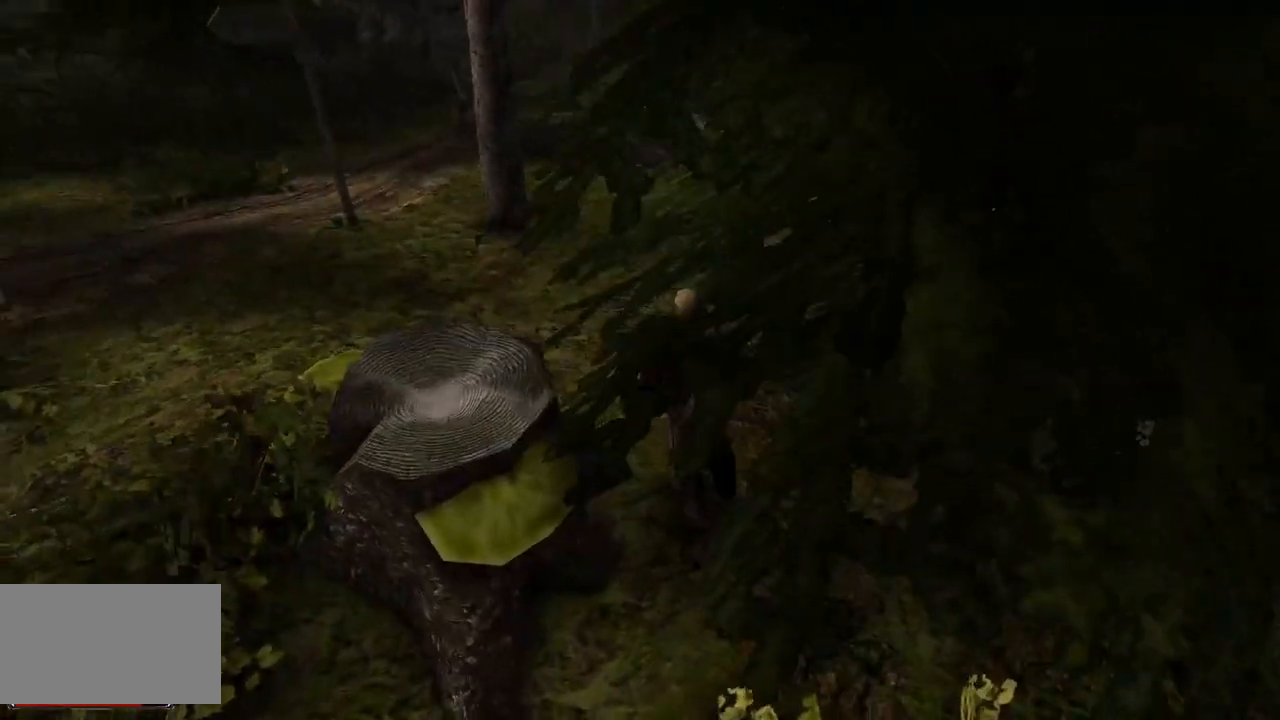
{"keys": ["w"], "mouse": [], "events": []}
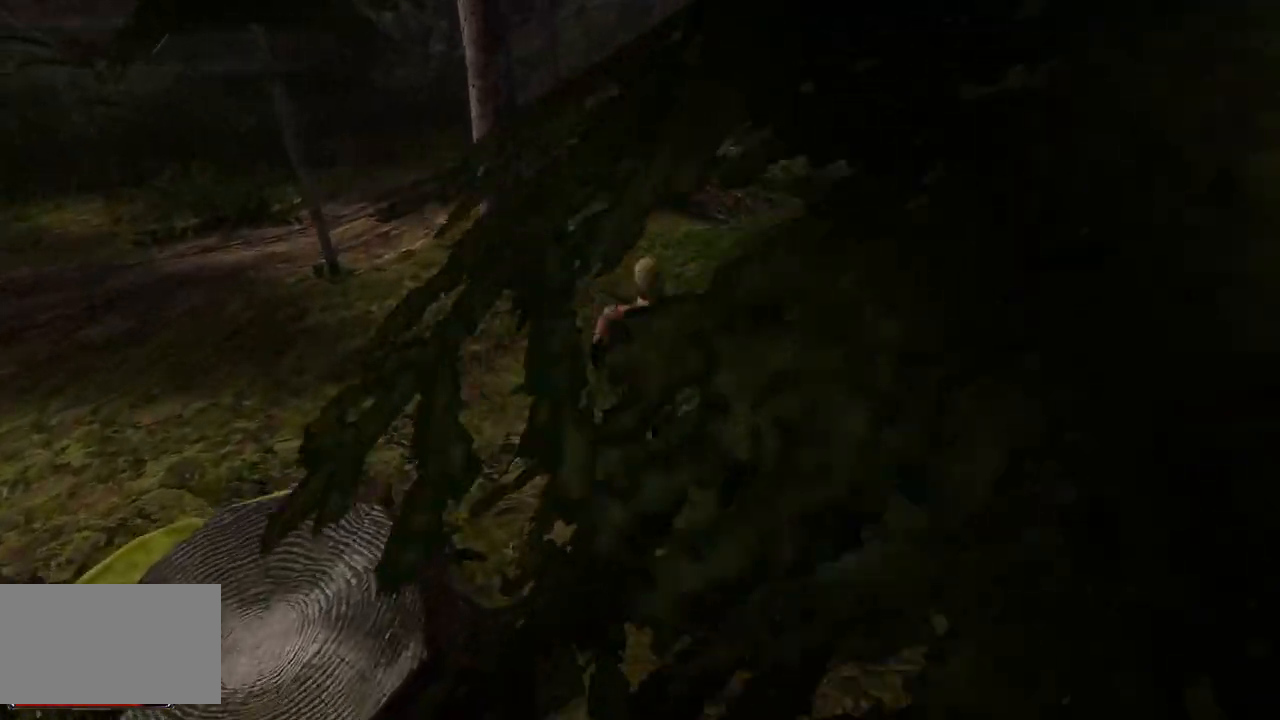
{"keys": ["w"], "mouse": [], "events": []}
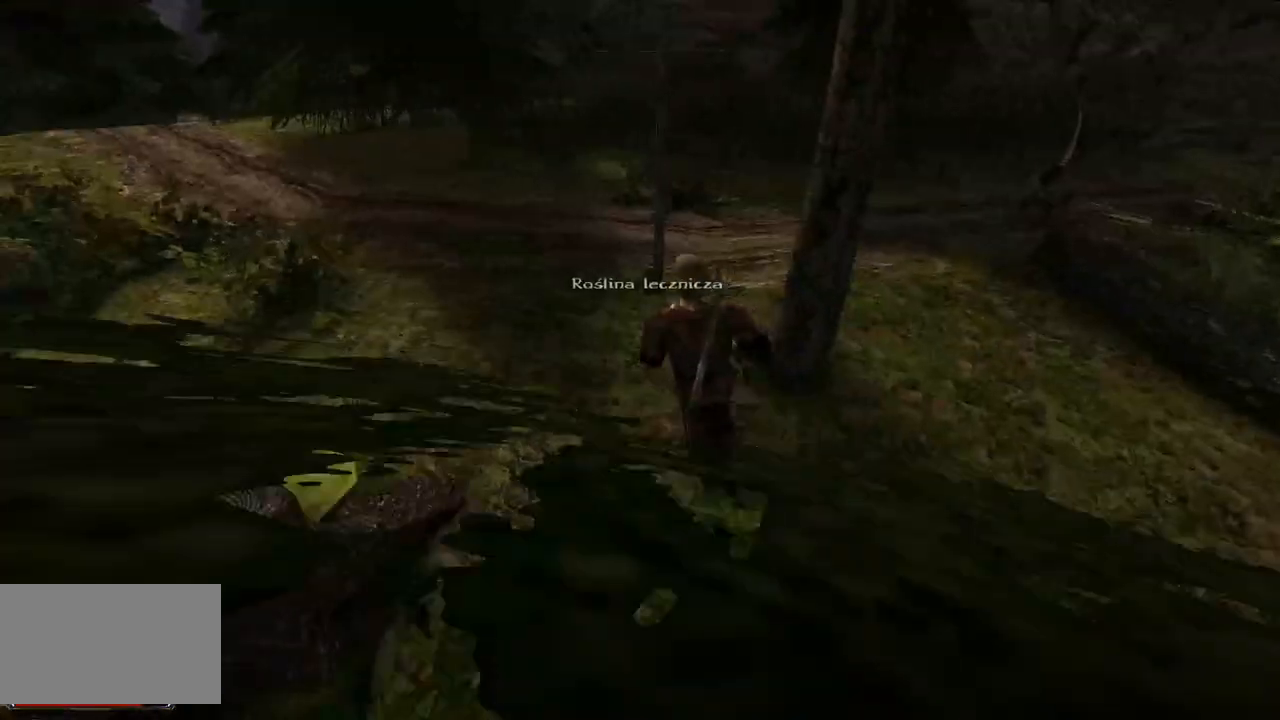
{"keys": [], "mouse": [], "events": [[120, "w", "up"]]}
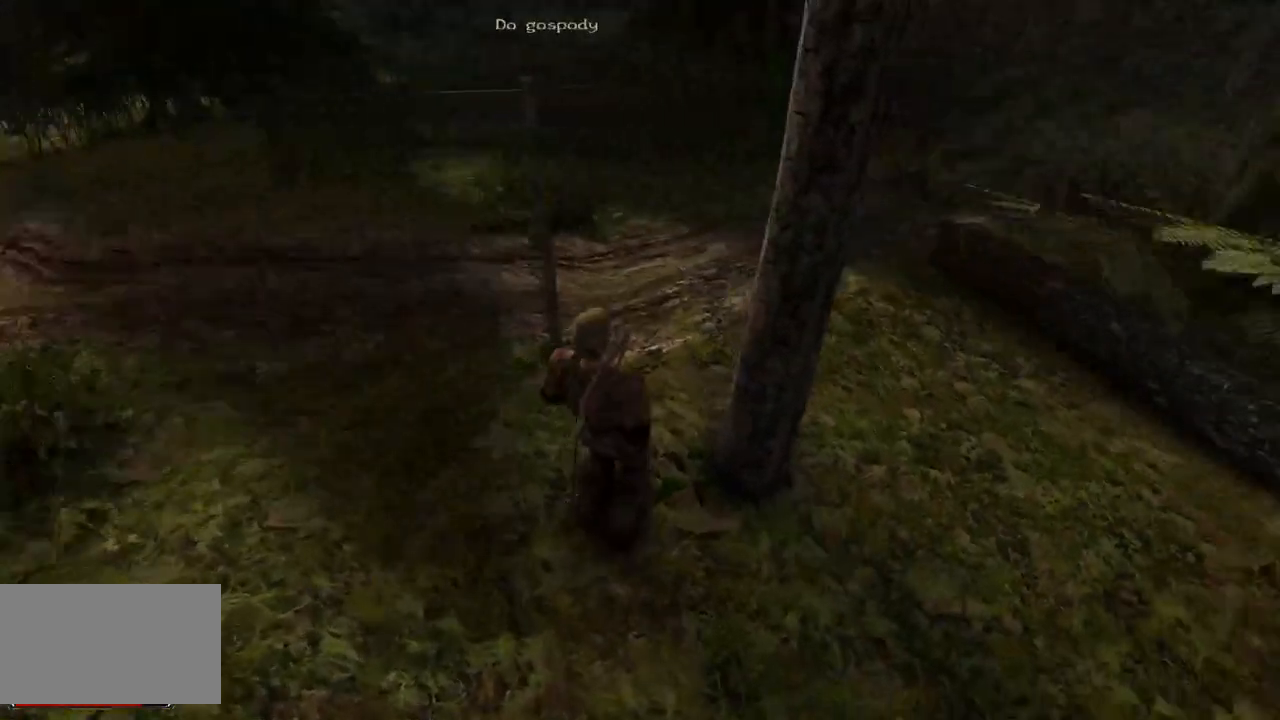
{"keys": [], "mouse": [], "events": [[220, "mouse_left", "down"], [380, "mouse_left", "up"]]}
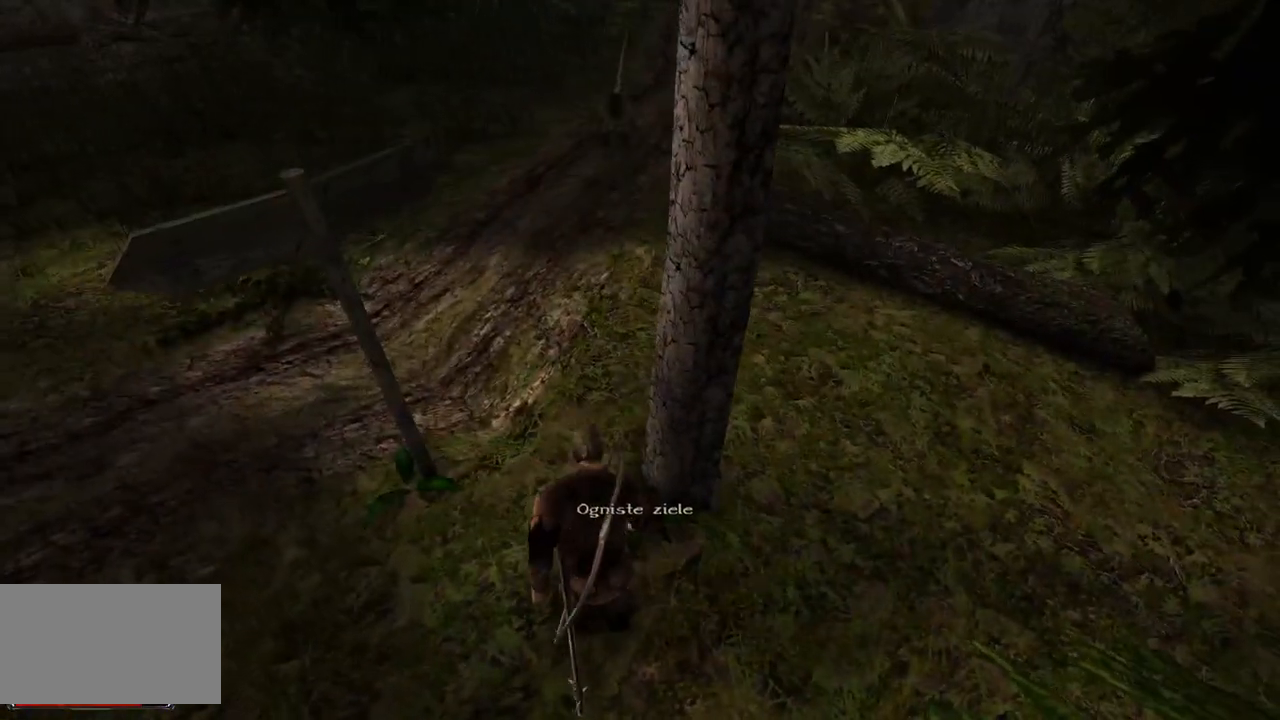
{"keys": [], "mouse": [], "events": []}
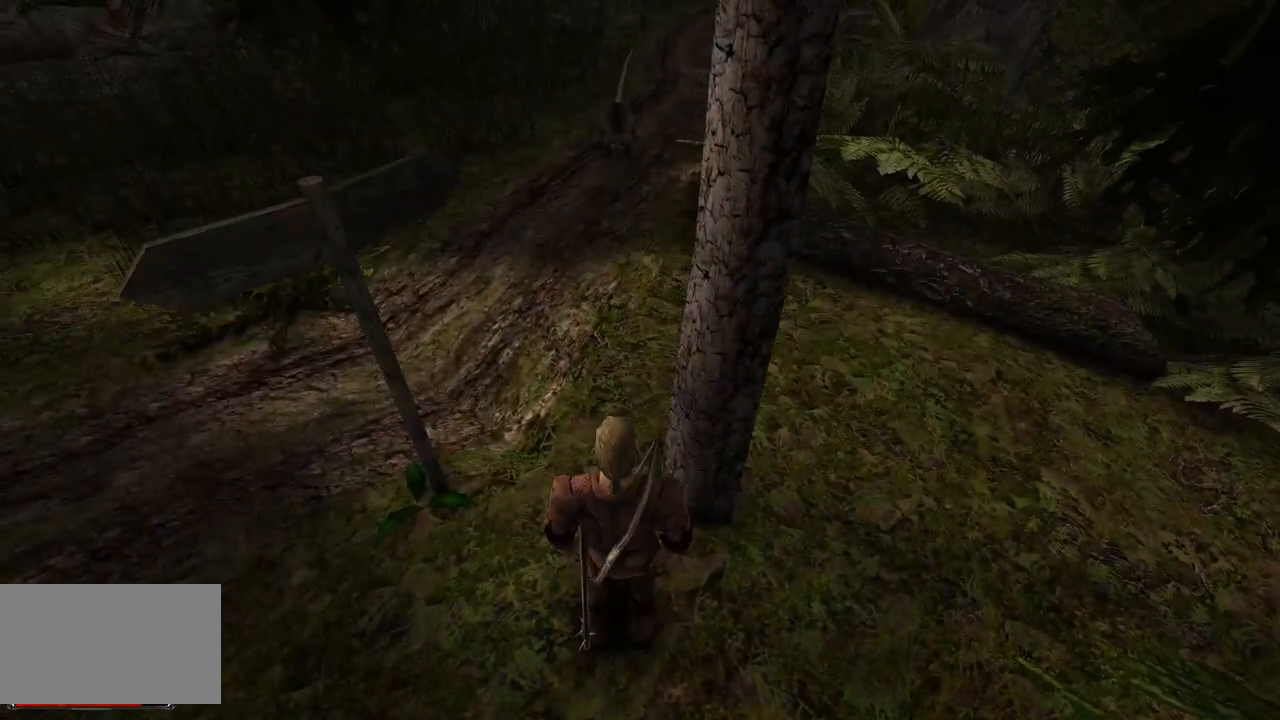
{"keys": [], "mouse": ["left"], "events": [[500, "mouse_left", "down"]]}
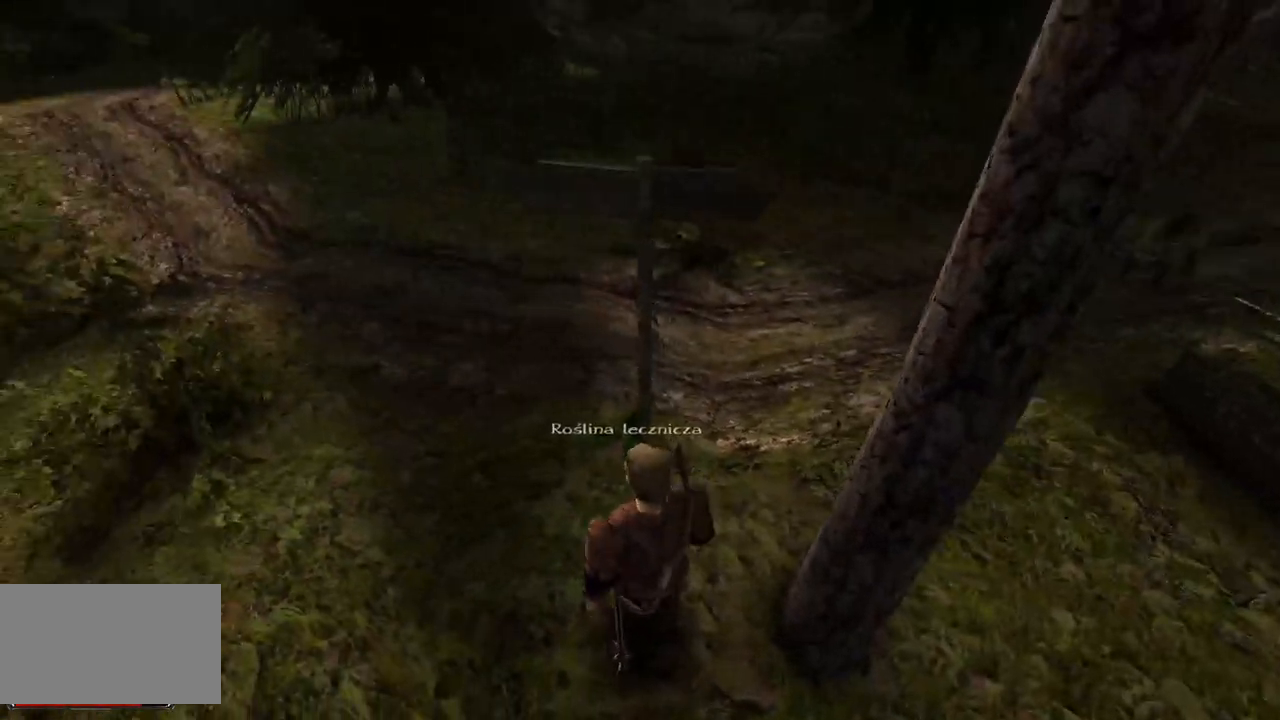
{"keys": [], "mouse": [], "events": [[180, "mouse_left", "up"]]}
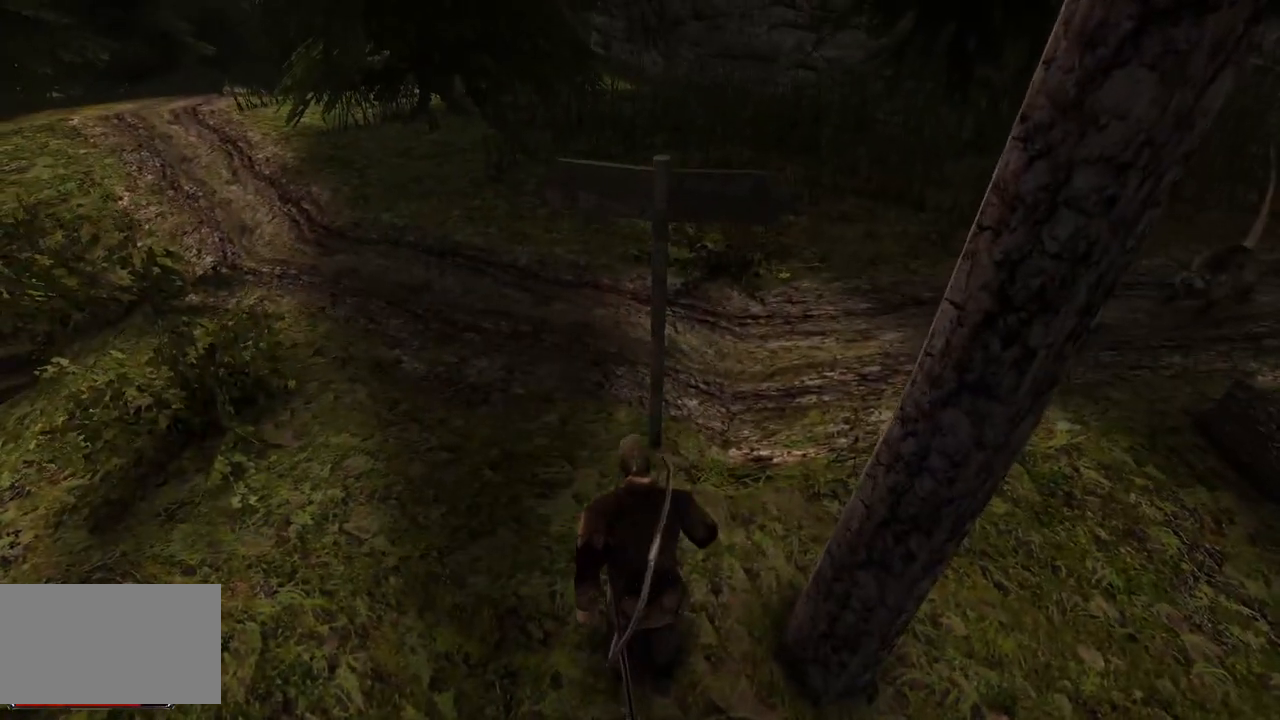
{"keys": ["w"], "mouse": [], "events": [[20, "w", "down"]]}
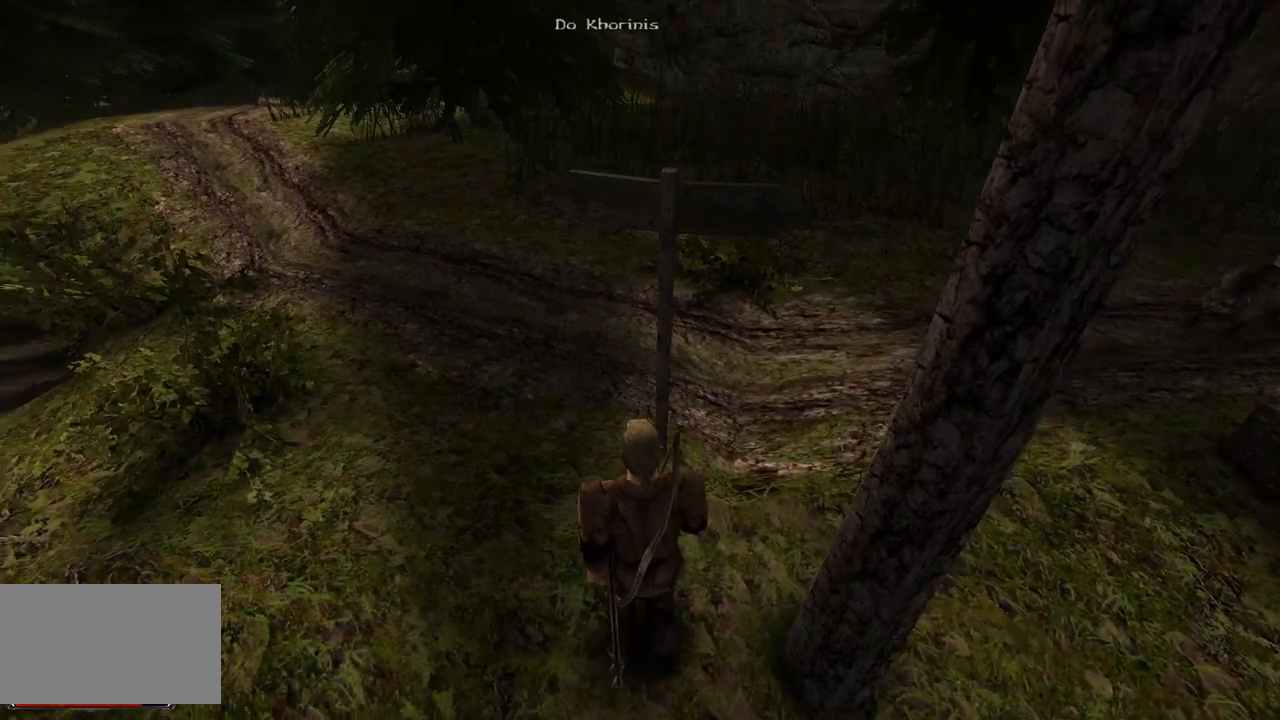
{"keys": ["w"], "mouse": [], "events": []}
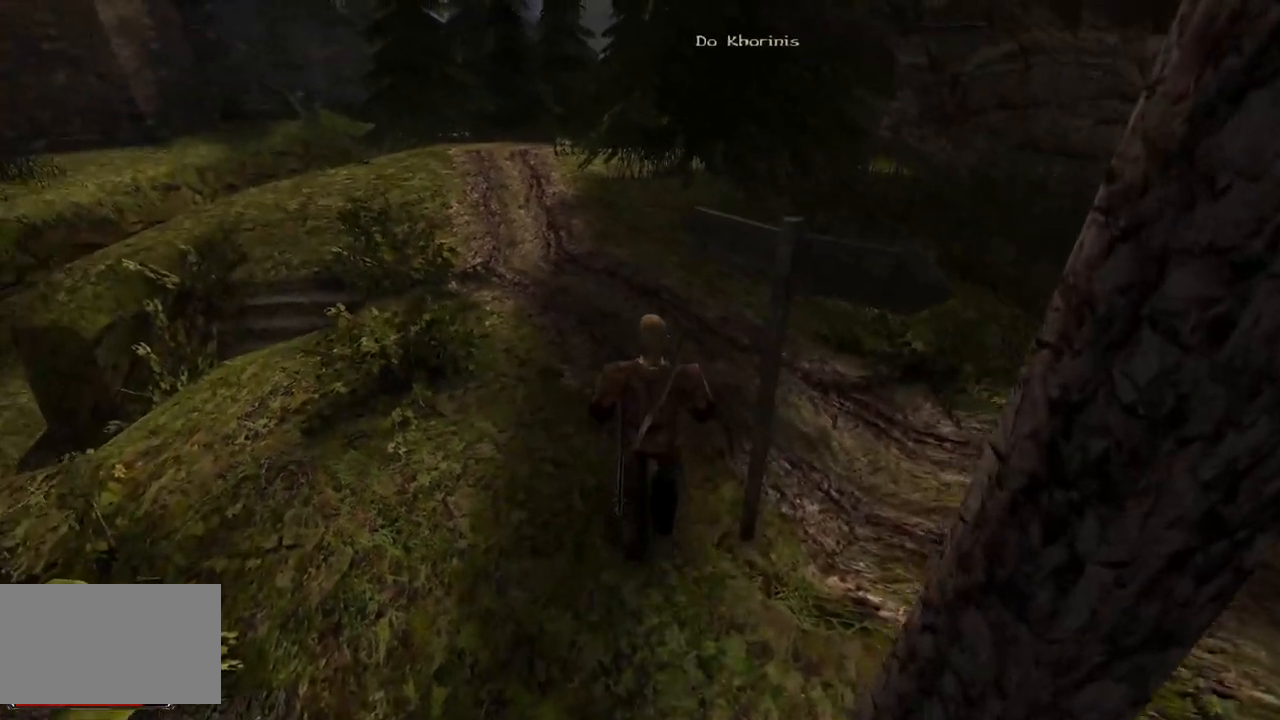
{"keys": ["w"], "mouse": [], "events": [[120, "mouse_wheel", "down"], [280, "mouse_wheel", "up"]]}
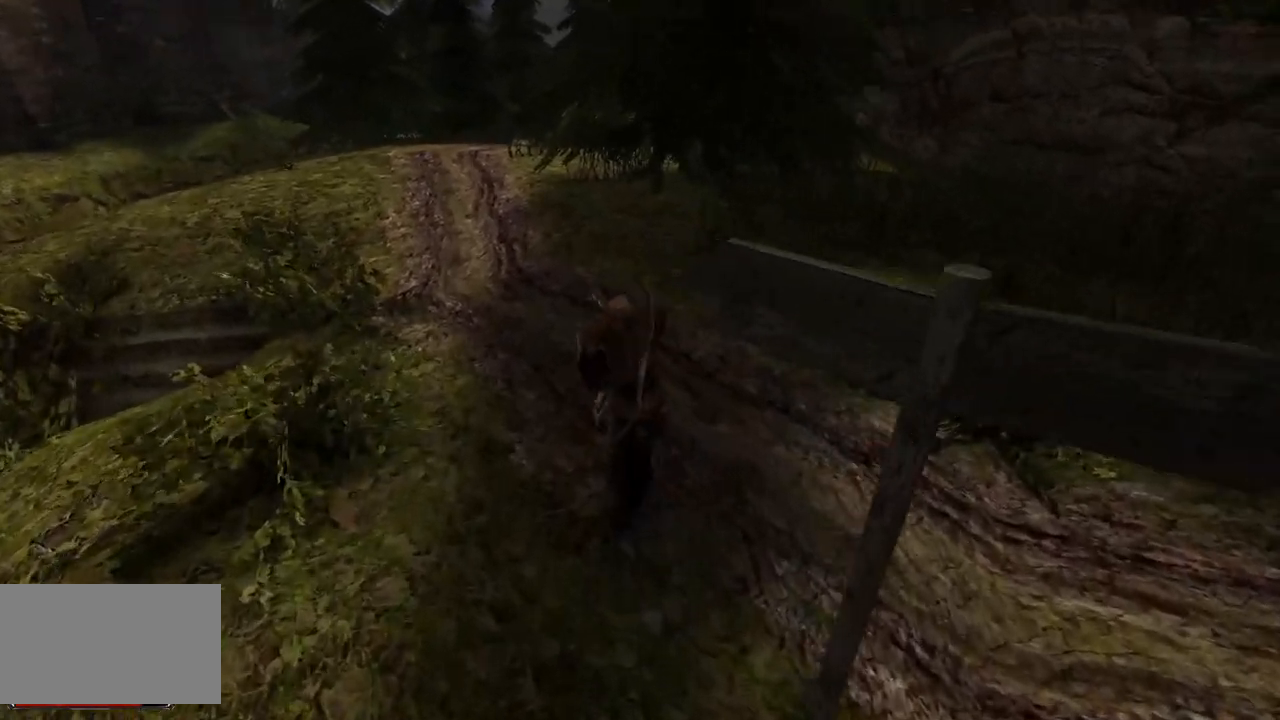
{"keys": ["w"], "mouse": [], "events": []}
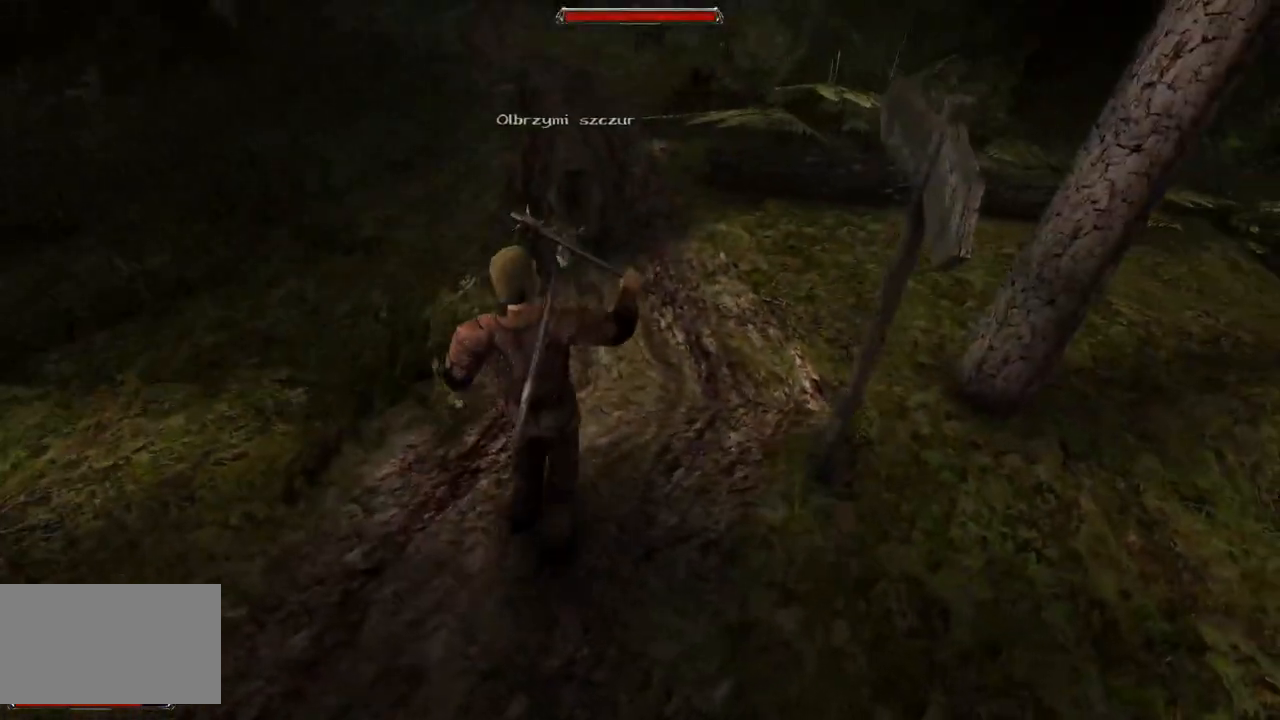
{"keys": ["s"], "mouse": [], "events": [[180, "w", "up"], [300, "s", "down"]]}
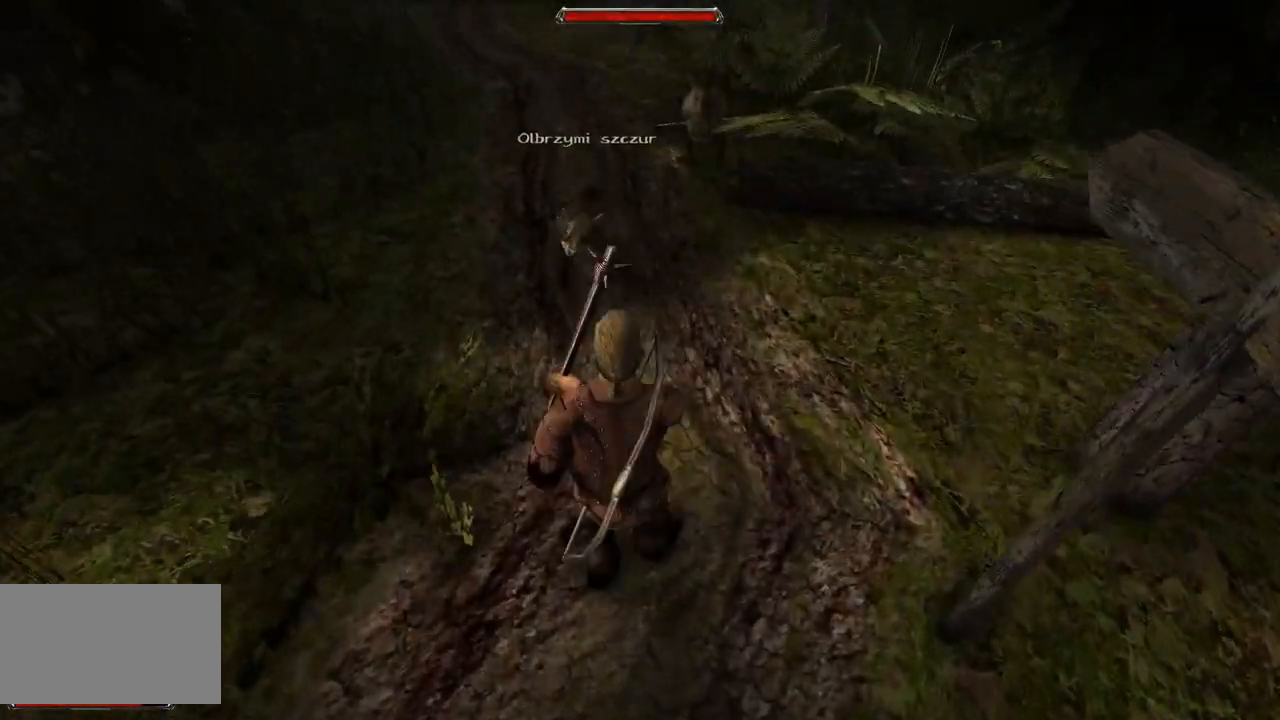
{"keys": [], "mouse": [], "events": [[160, "s", "up"]]}